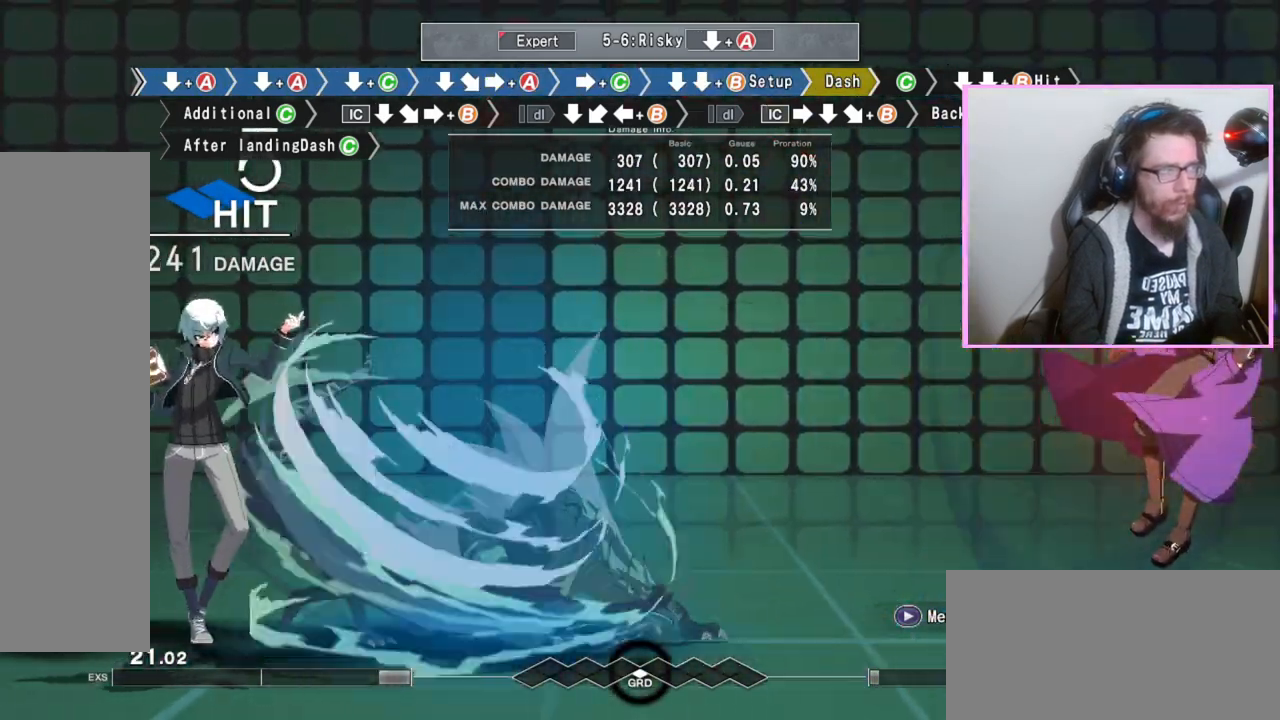
Gameplay with a controller (arcade stick); each line is a JSON object with the inputs held at the frame after it. "events" lists button and stick changes between this image and that frame as [ms after this image, input, new state], when the widget could be followed in between. Not read: L3 R3.
{"buttons": [], "events": [[117, "A", "down"], [117, "B", "down"], [167, "A", "up"], [167, "B", "up"], [317, "C", "down"], [383, "C", "up"]]}
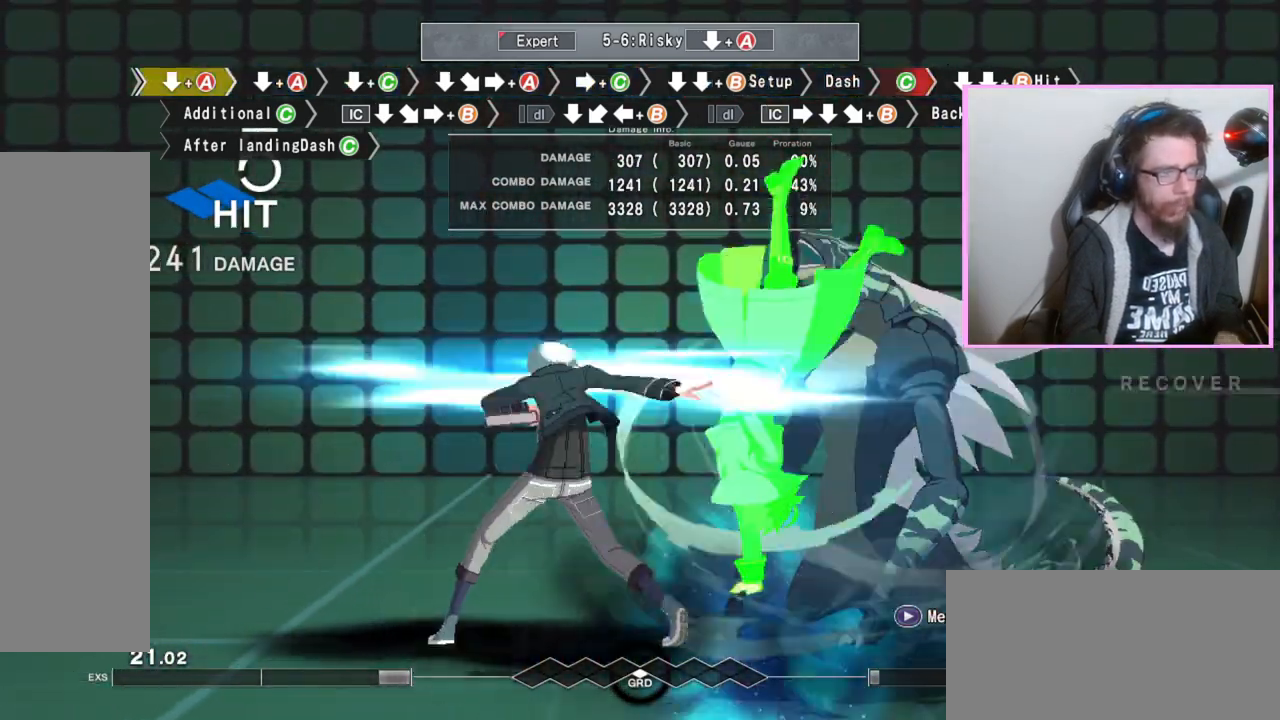
{"buttons": [], "events": [[83, "C", "down"], [133, "C", "up"]]}
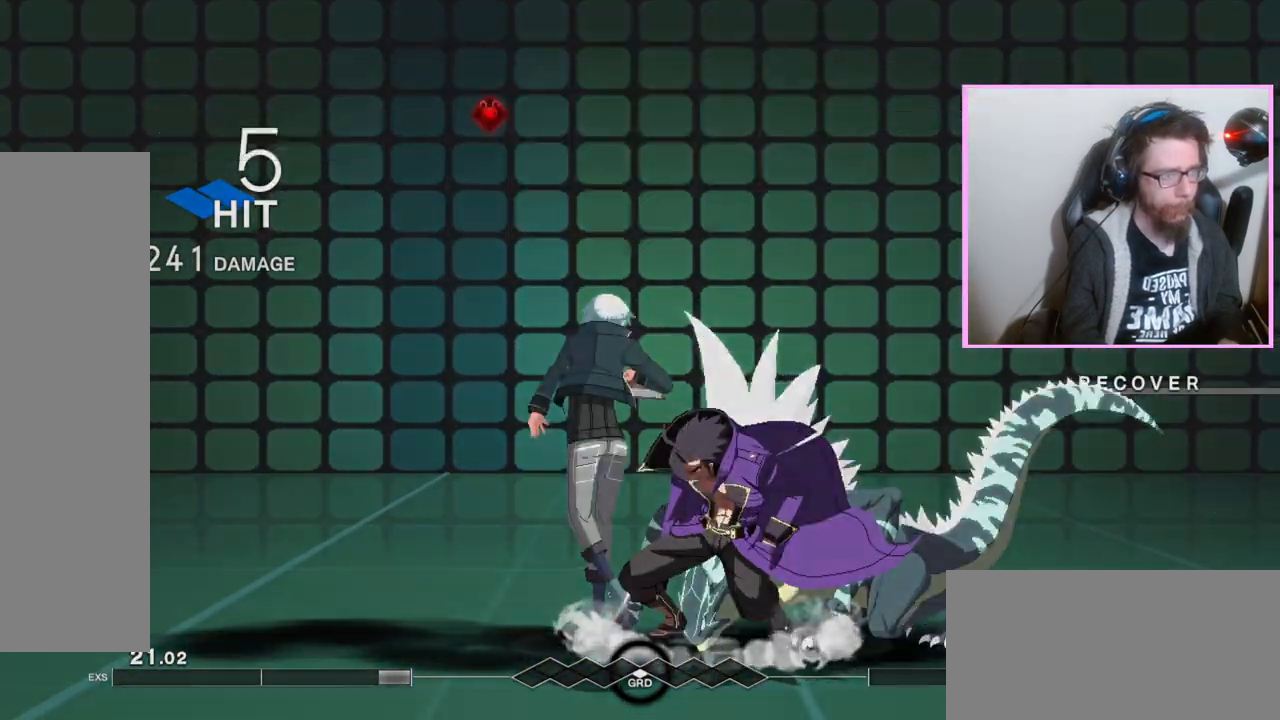
{"buttons": ["DPAD_DOWN"], "events": [[500, "DPAD_DOWN", "down"]]}
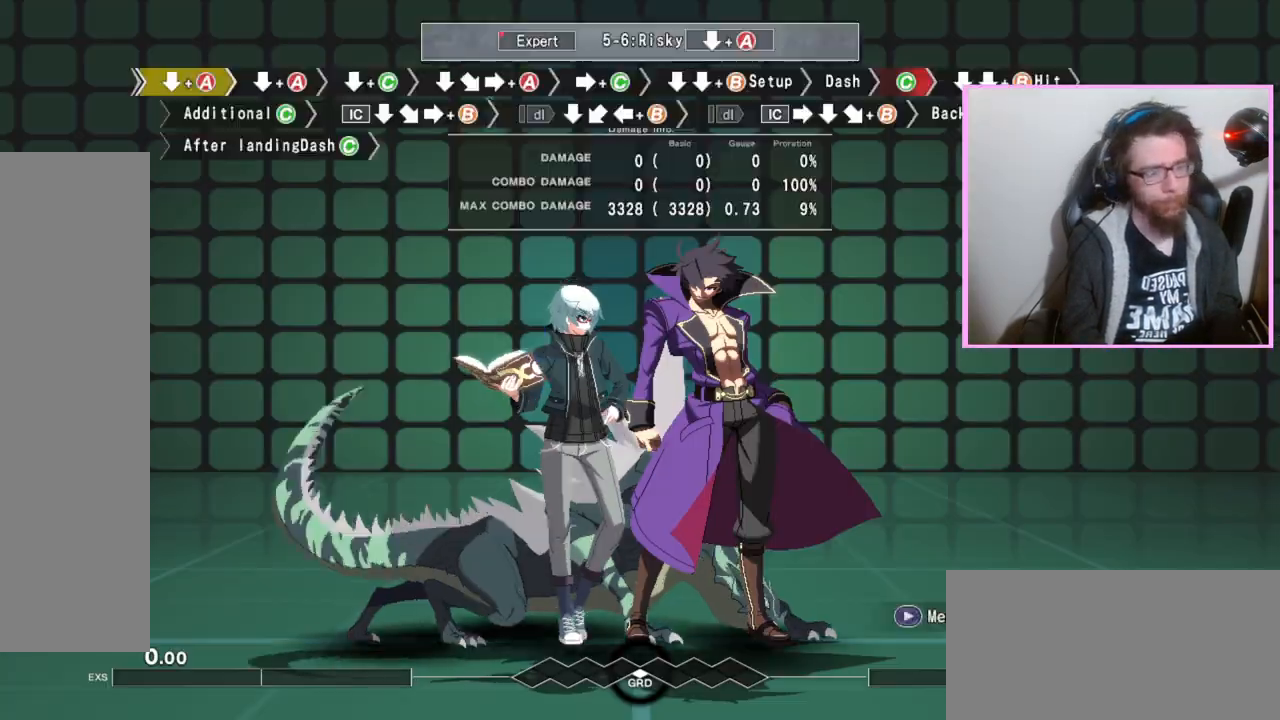
{"buttons": ["DPAD_DOWN"], "events": [[117, "A", "down"], [183, "A", "up"], [267, "A", "down"], [367, "A", "up"]]}
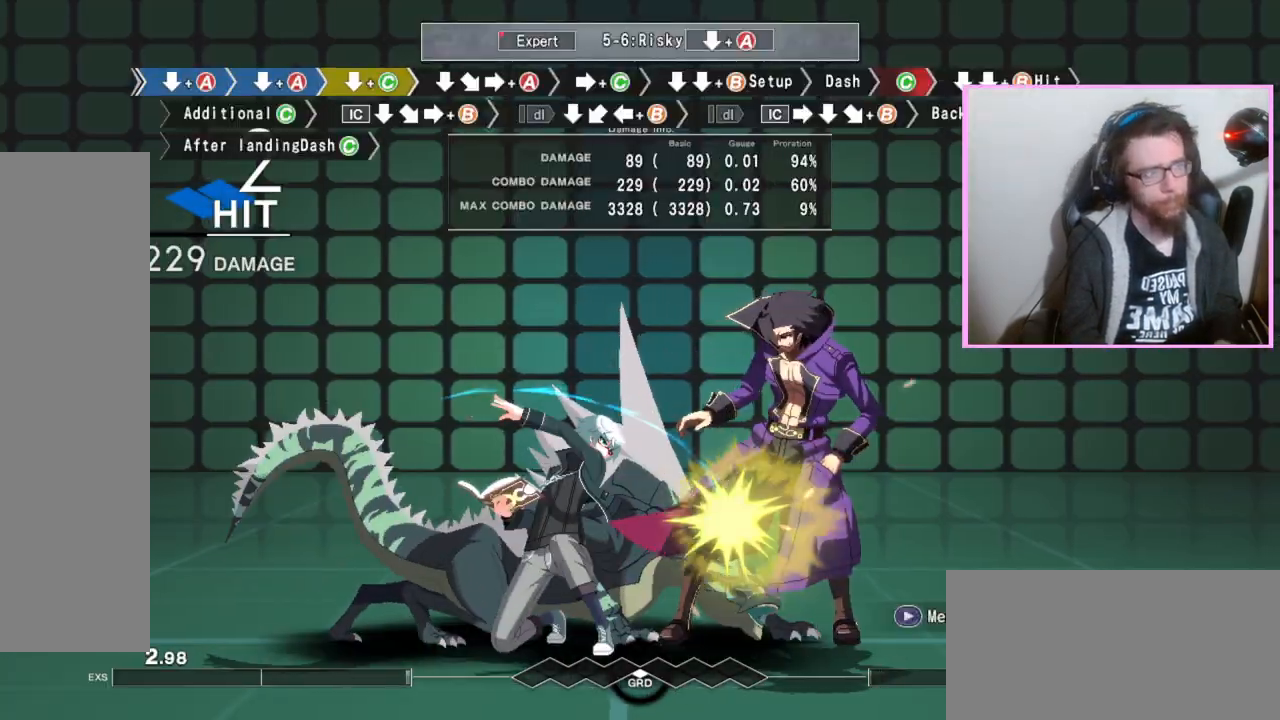
{"buttons": [], "events": [[33, "C", "down"], [133, "C", "up"], [300, "DPAD_DOWN", "up"], [367, "A", "down"], [467, "A", "up"]]}
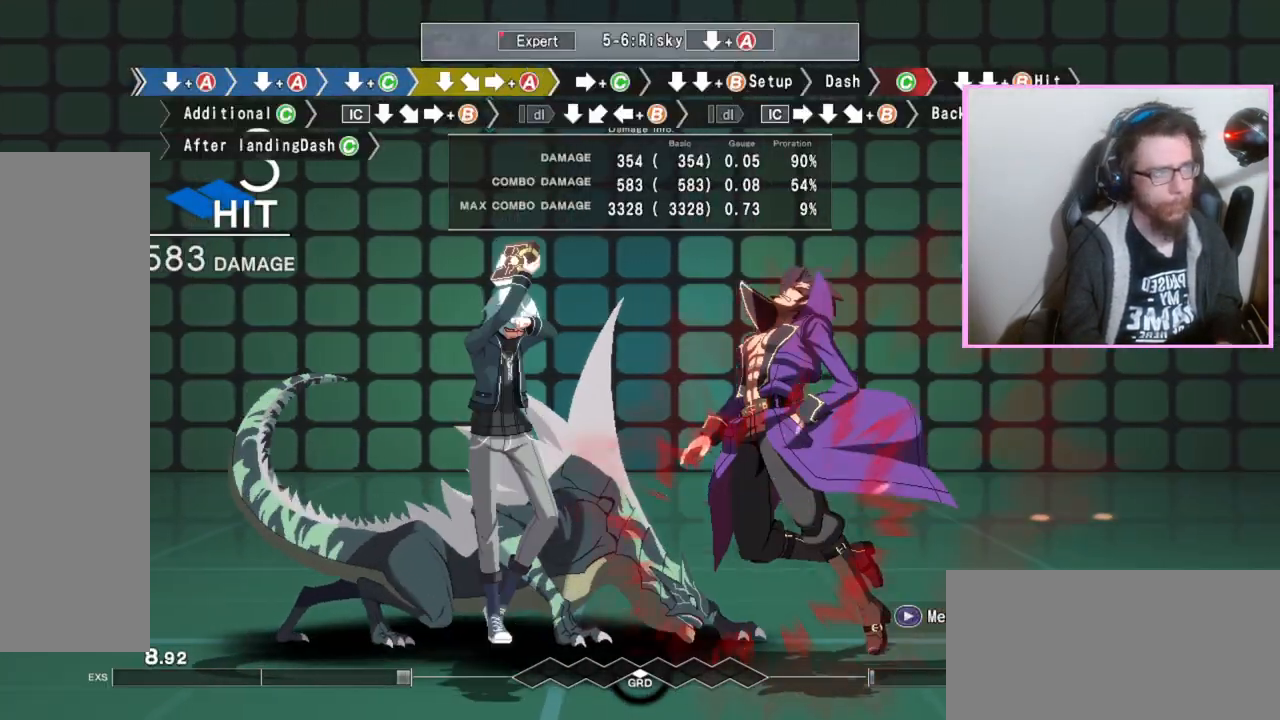
{"buttons": ["B", "DPAD_DOWN"], "events": [[433, "B", "down"], [500, "DPAD_DOWN", "down"]]}
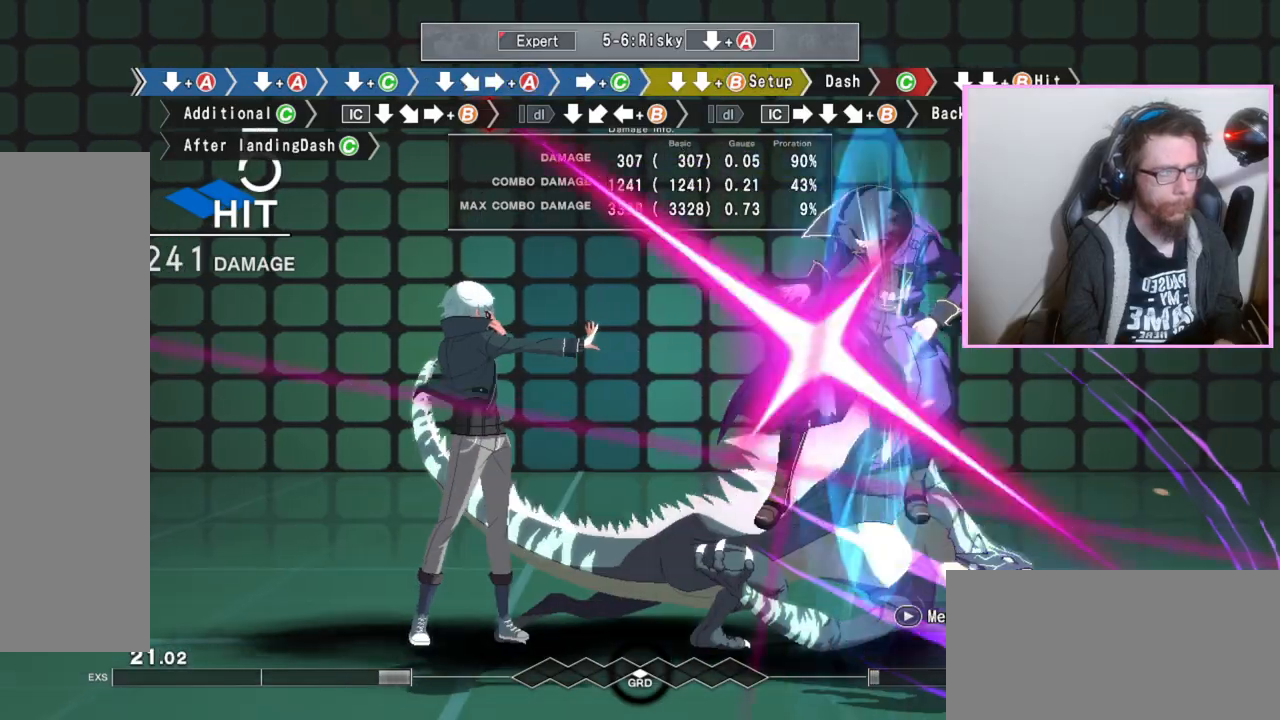
{"buttons": [], "events": [[17, "B", "up"], [50, "DPAD_DOWN", "up"], [117, "DPAD_DOWN", "down"], [150, "B", "down"], [233, "B", "up"], [267, "DPAD_DOWN", "up"]]}
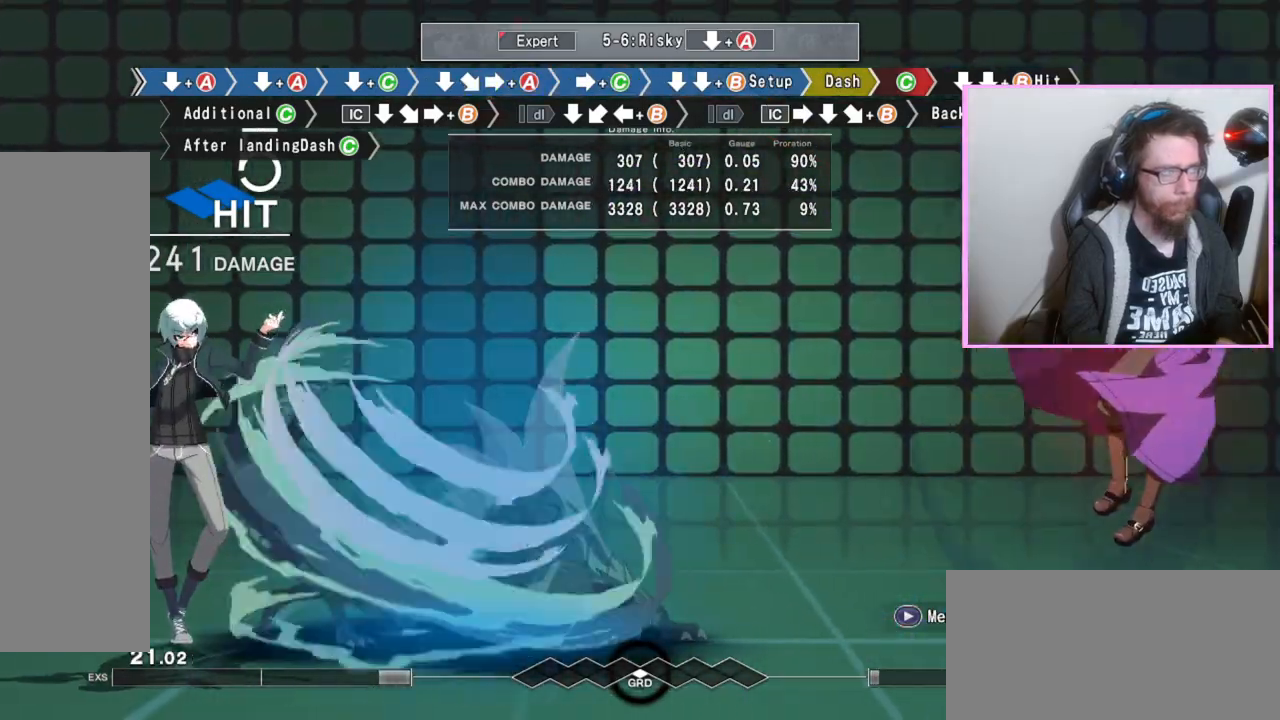
{"buttons": [], "events": [[67, "A", "down"], [83, "B", "down"], [133, "B", "up"], [150, "A", "up"], [283, "C", "down"], [350, "C", "up"]]}
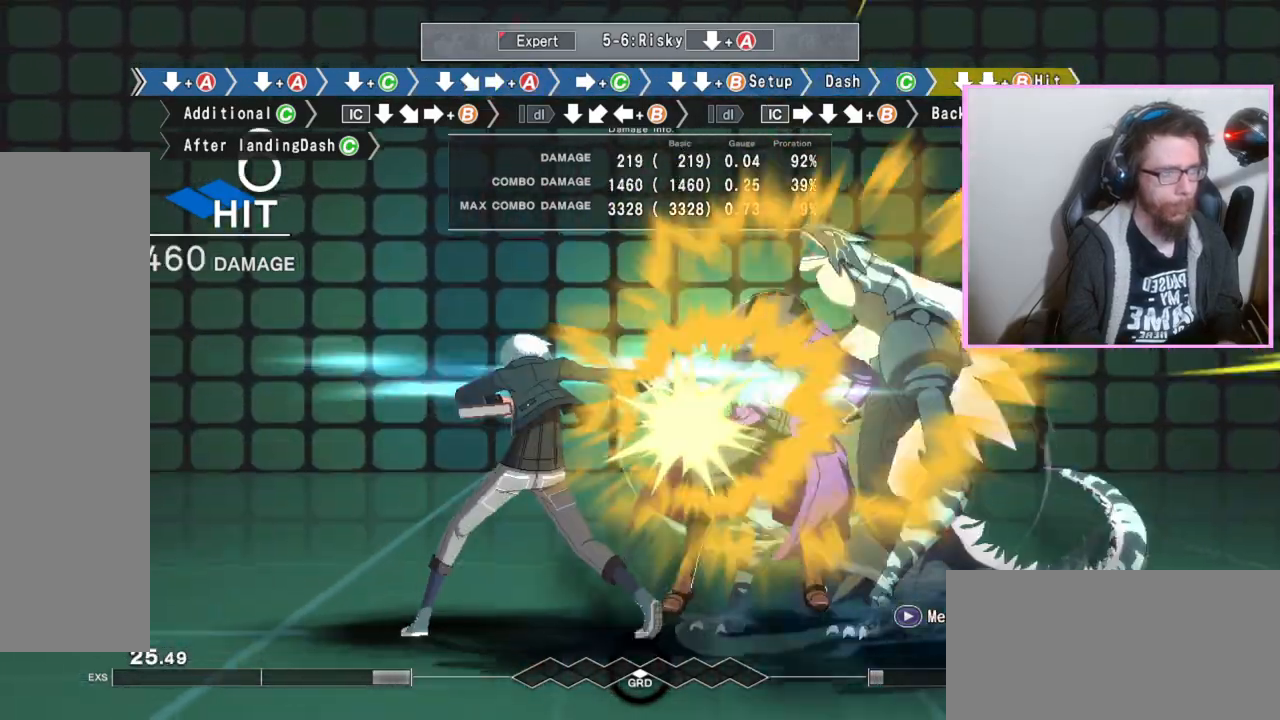
{"buttons": [], "events": [[33, "C", "down"], [117, "C", "up"], [367, "DPAD_DOWN", "down"], [500, "DPAD_DOWN", "up"]]}
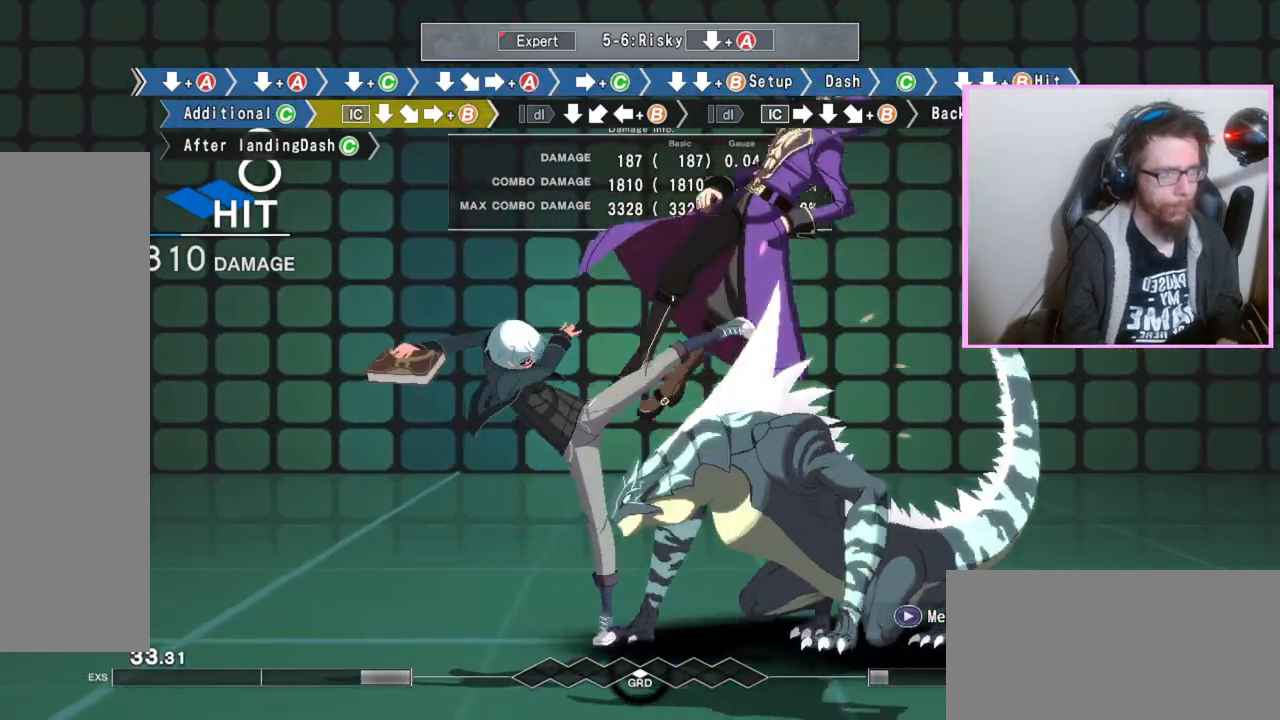
{"buttons": [], "events": []}
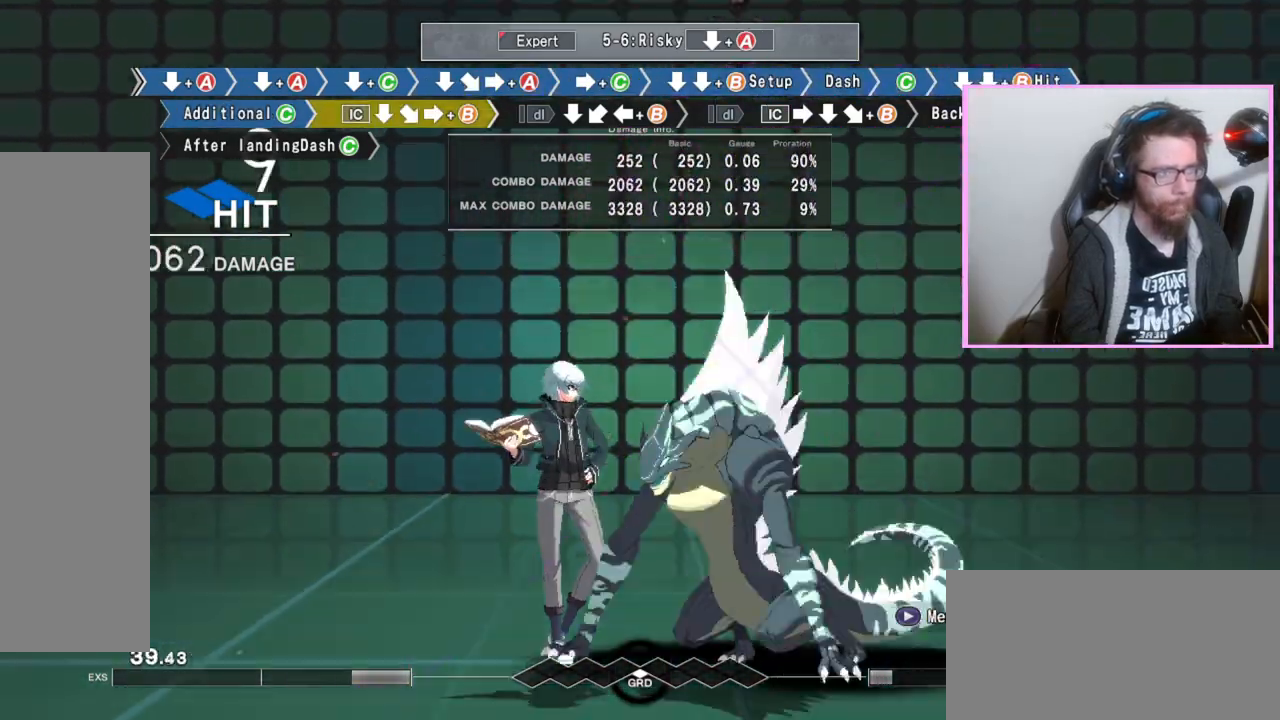
{"buttons": ["B"], "events": [[167, "DPAD_DOWN", "down"], [250, "DPAD_DOWN", "up"], [350, "B", "down"]]}
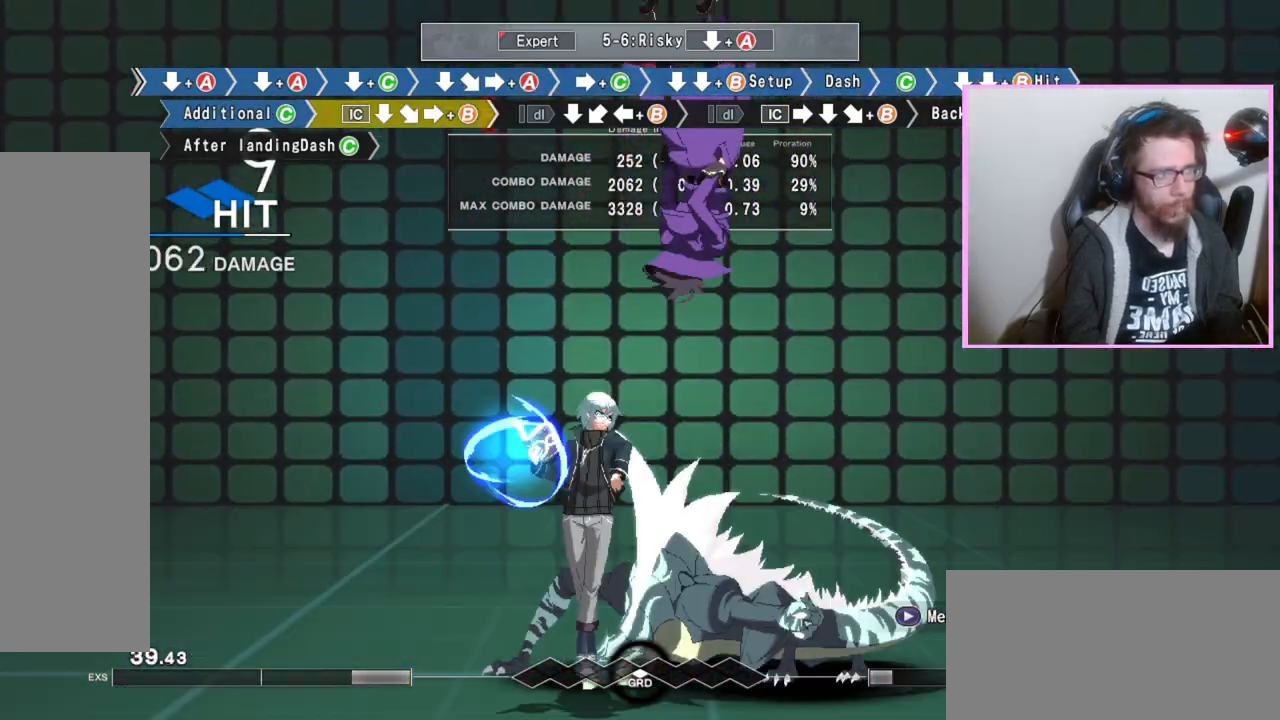
{"buttons": ["B"], "events": [[233, "DPAD_DOWN", "down"], [267, "B", "up"], [367, "DPAD_DOWN", "up"], [450, "B", "down"]]}
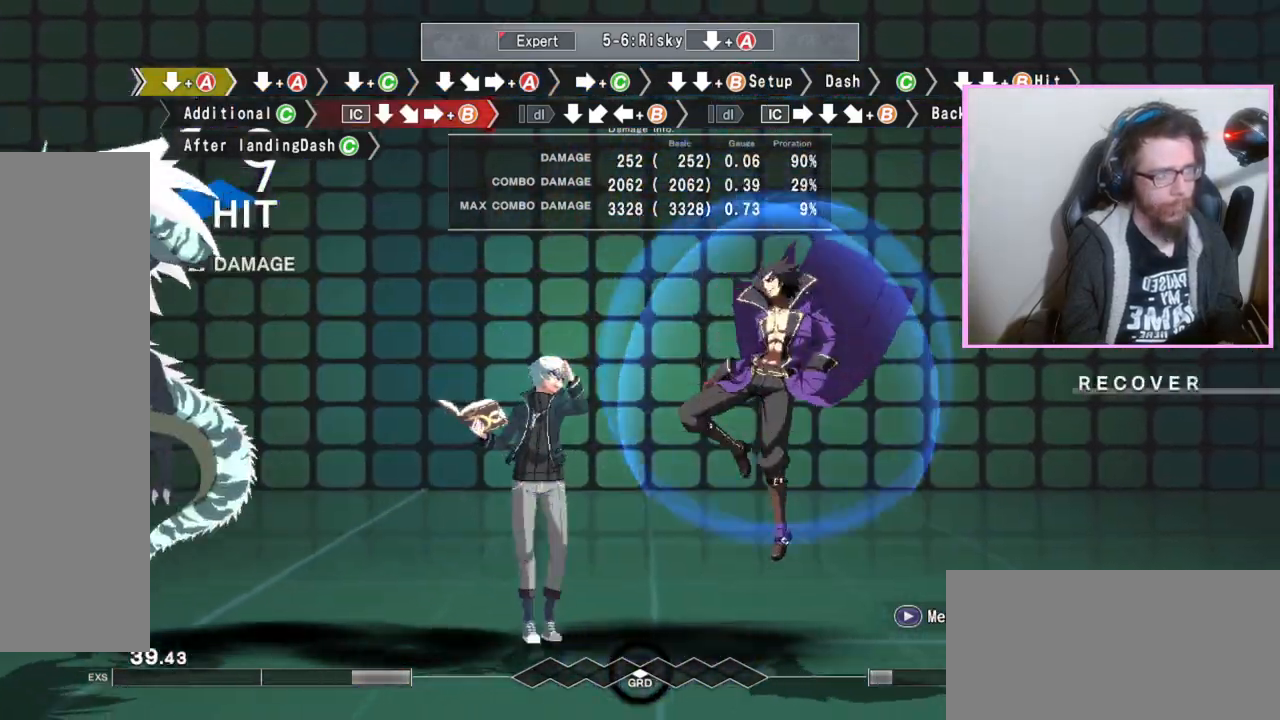
{"buttons": [], "events": [[50, "B", "up"]]}